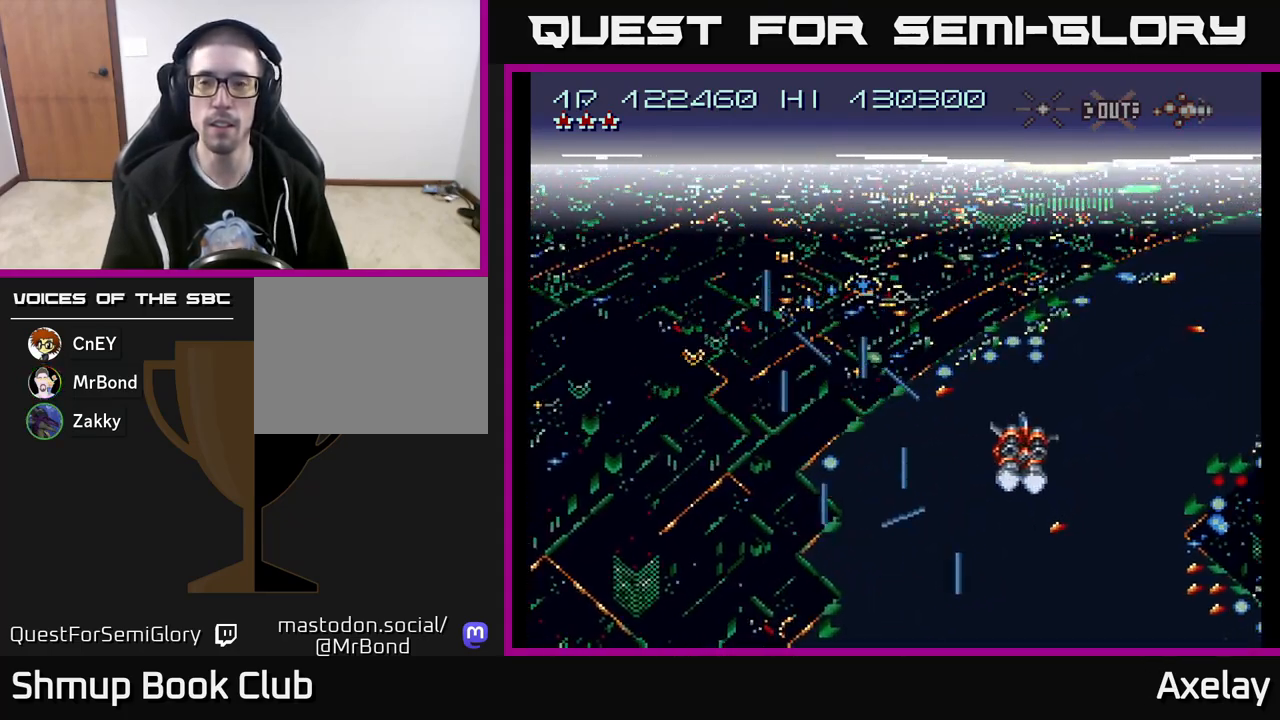
Gameplay with a controller (Xbox layout); each line is a JSON object with the inputs held at the frame after it. "events" lists button and stick changes between this image and that frame as [ms after this image, input, new state], when the widget could be followed in between. Not read: left_stick.
{"buttons": ["A", "DPAD_UP"], "right_stick": "center", "events": [[33, "DPAD_UP", "down"], [167, "DPAD_UP", "up"], [217, "DPAD_RIGHT", "down"], [267, "DPAD_UP", "down"], [333, "DPAD_RIGHT", "up"], [367, "DPAD_RIGHT", "down"], [383, "DPAD_RIGHT", "up"]]}
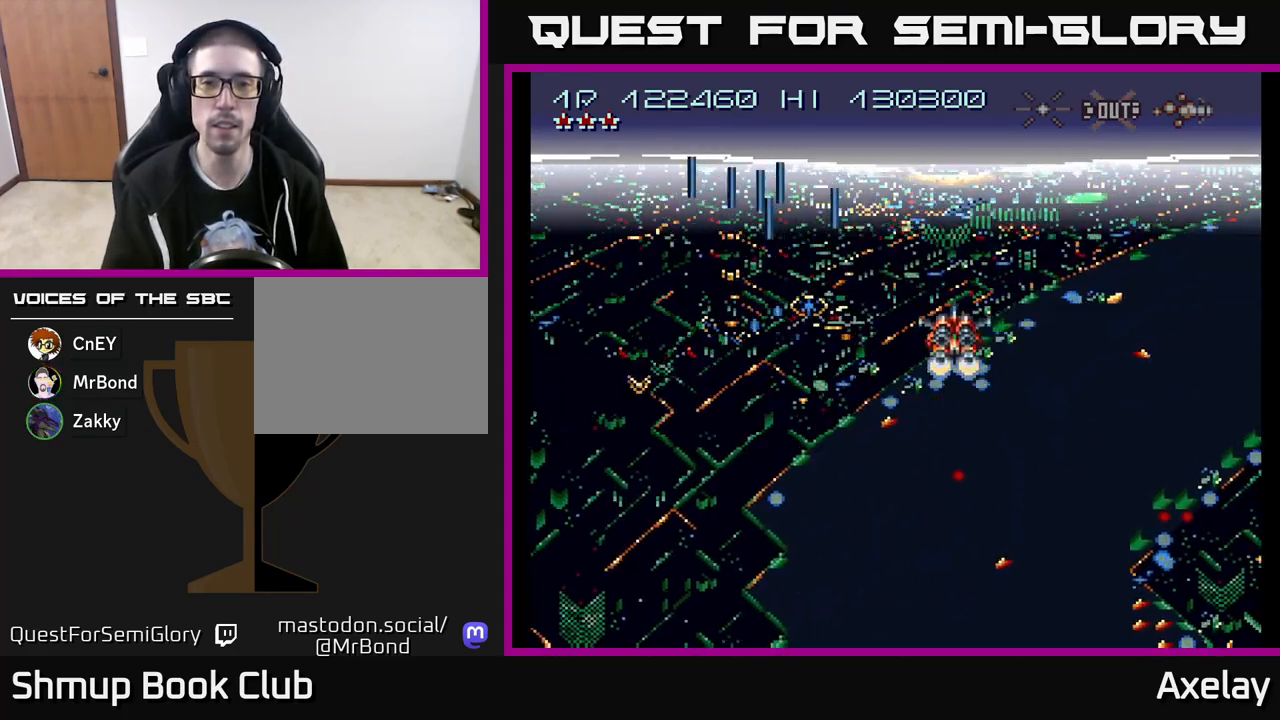
{"buttons": ["A", "X"], "right_stick": "center", "events": [[67, "X", "down"], [83, "DPAD_UP", "up"]]}
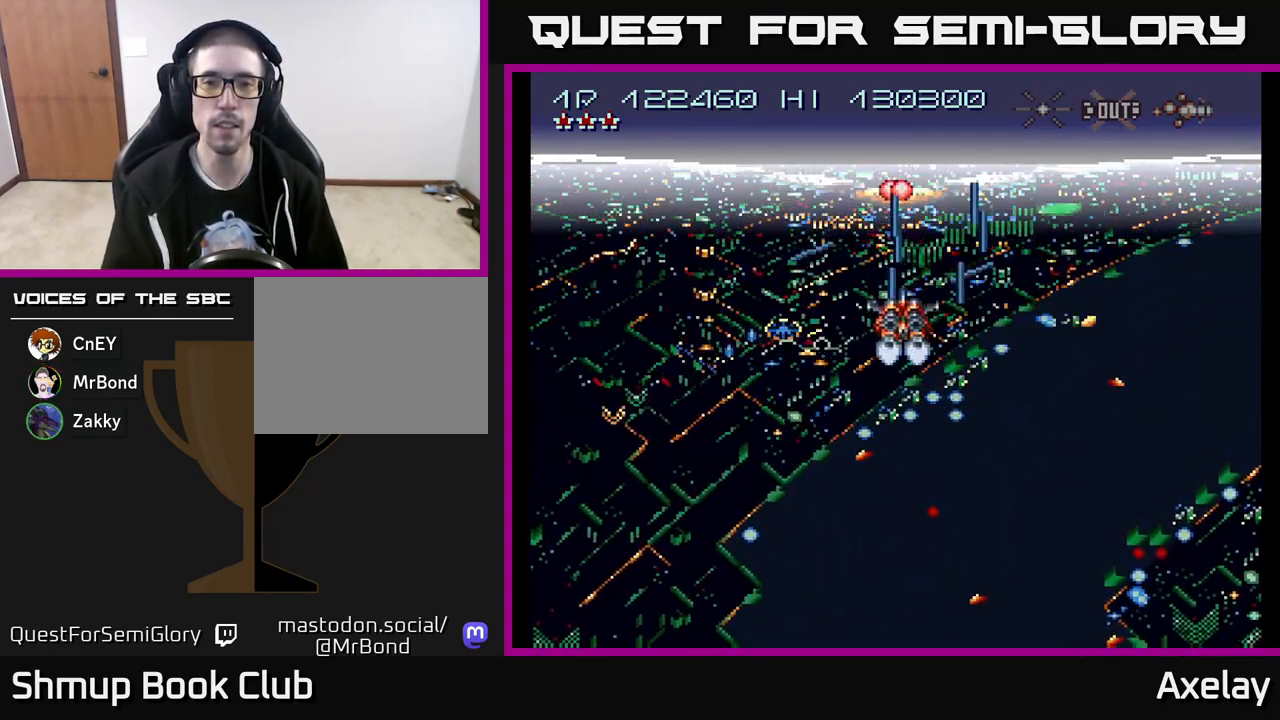
{"buttons": ["A", "X"], "right_stick": "center", "events": [[117, "DPAD_RIGHT", "down"], [217, "DPAD_RIGHT", "up"]]}
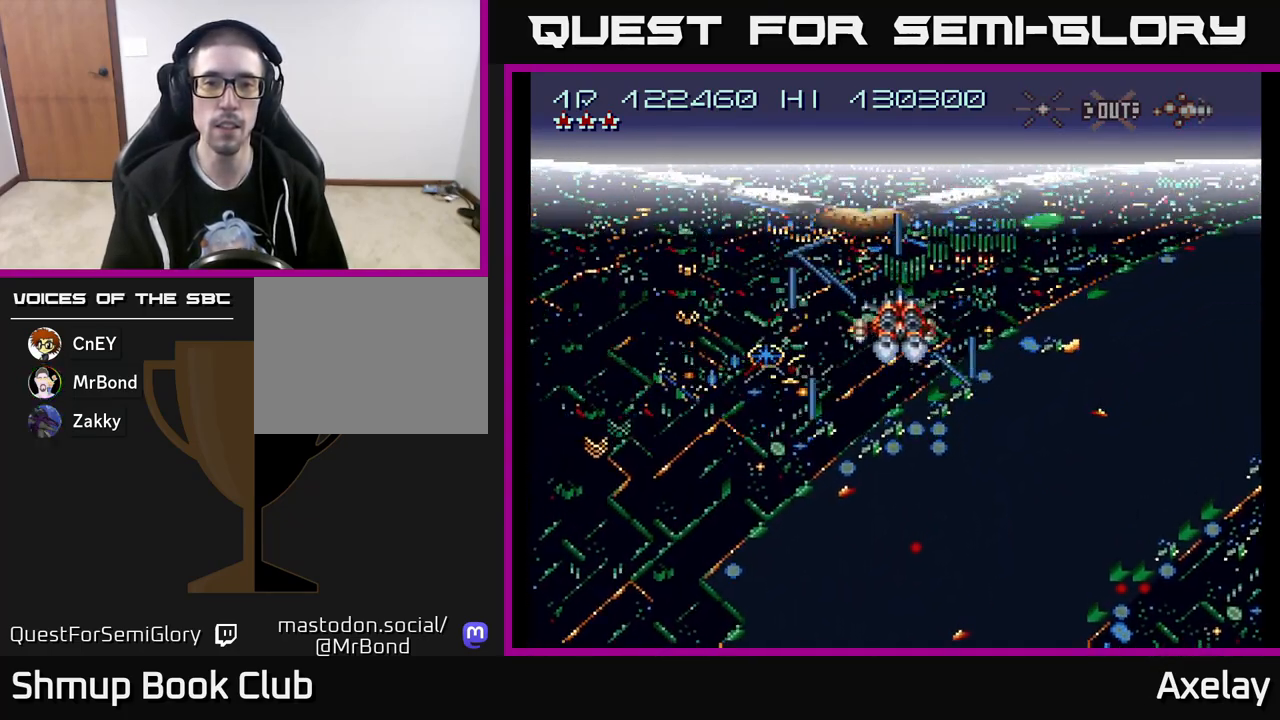
{"buttons": ["A", "X"], "right_stick": "center", "events": []}
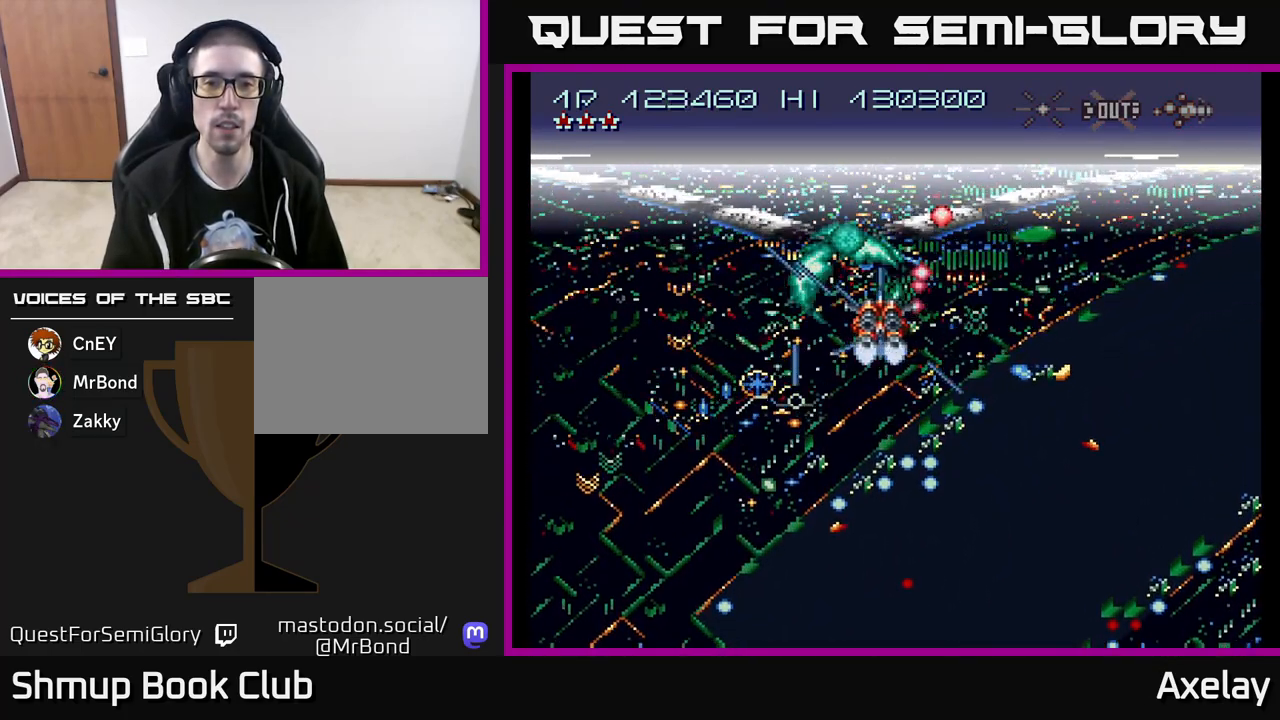
{"buttons": ["A", "X", "DPAD_DOWN"], "right_stick": "center", "events": [[150, "DPAD_DOWN", "down"]]}
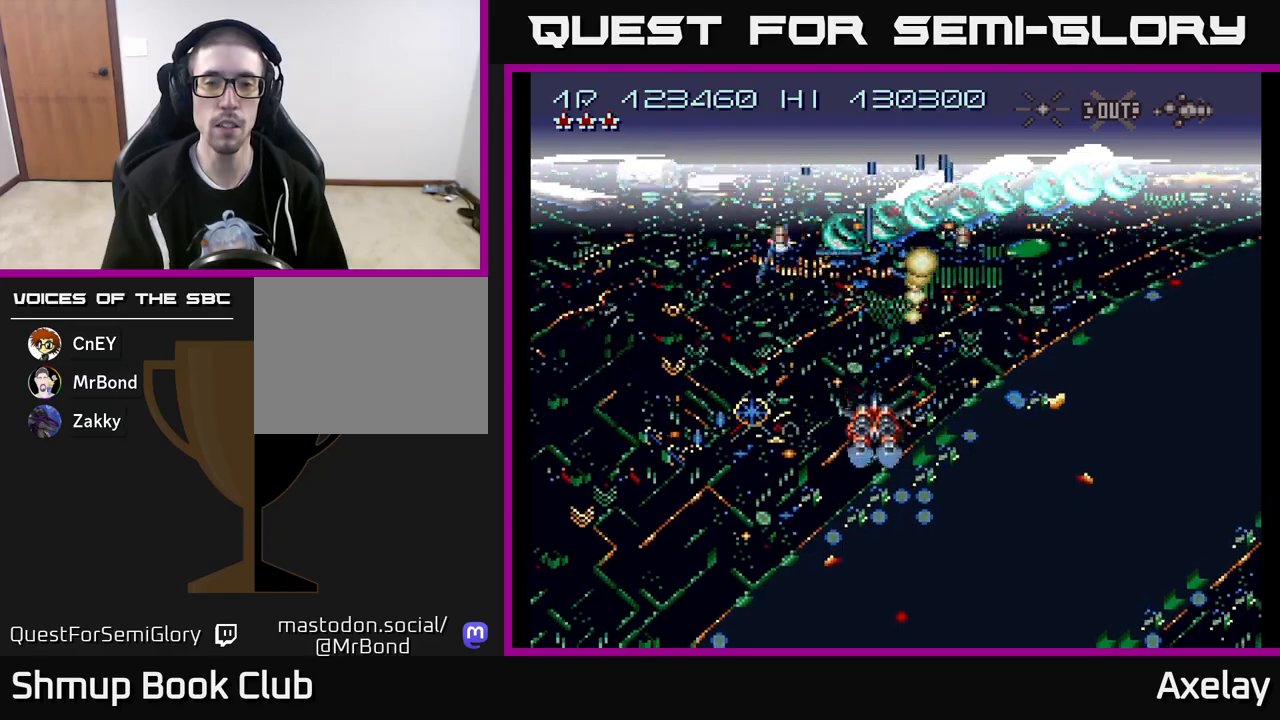
{"buttons": ["A", "DPAD_LEFT"], "right_stick": "center", "events": [[283, "X", "up"], [317, "DPAD_DOWN", "up"], [333, "DPAD_LEFT", "down"], [350, "A", "up"], [500, "A", "down"]]}
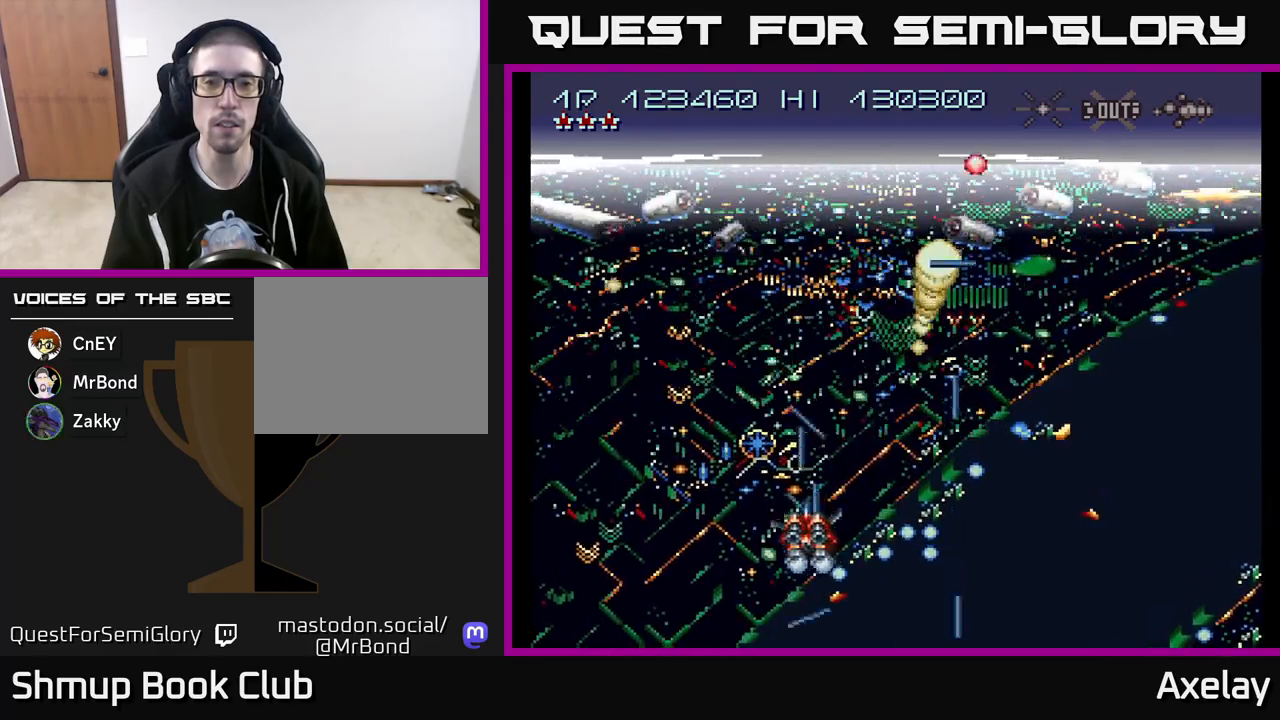
{"buttons": ["A"], "right_stick": "center", "events": [[50, "DPAD_LEFT", "up"], [117, "A", "up"], [150, "DPAD_RIGHT", "down"], [167, "A", "down"], [350, "DPAD_RIGHT", "up"]]}
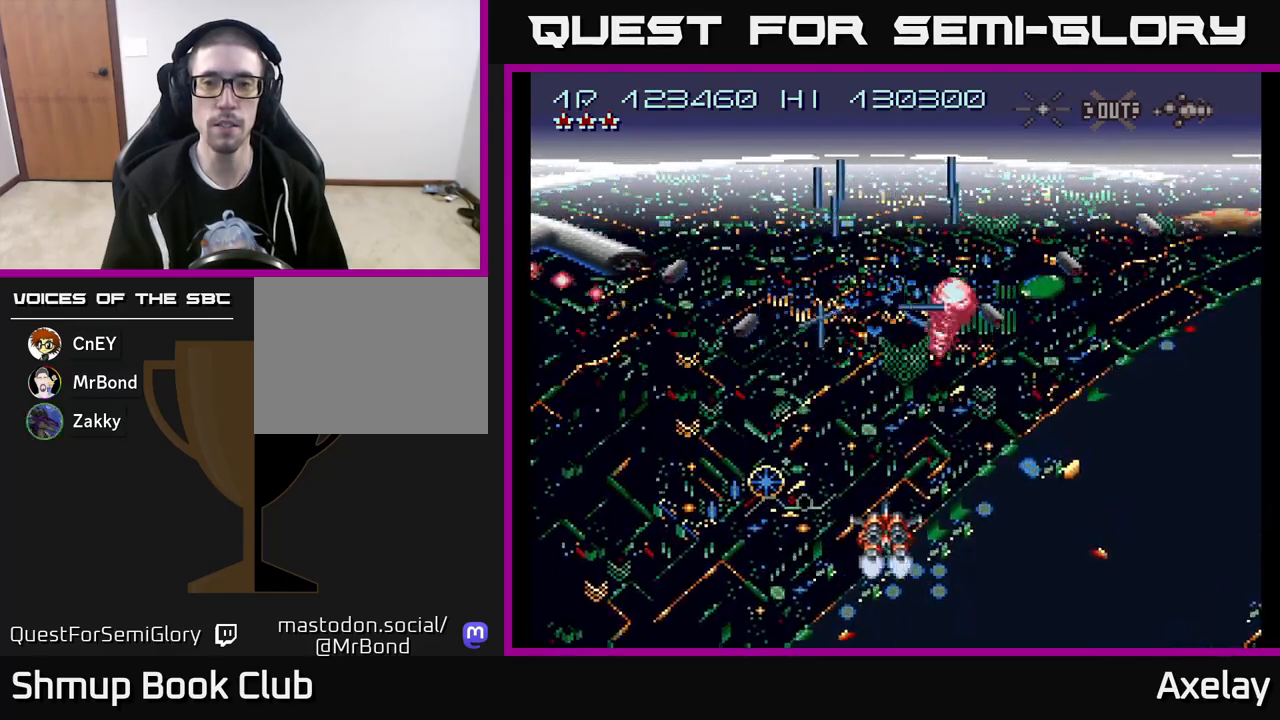
{"buttons": ["A", "DPAD_DOWN", "DPAD_RIGHT"], "right_stick": "center", "events": [[317, "DPAD_DOWN", "down"], [317, "DPAD_RIGHT", "down"]]}
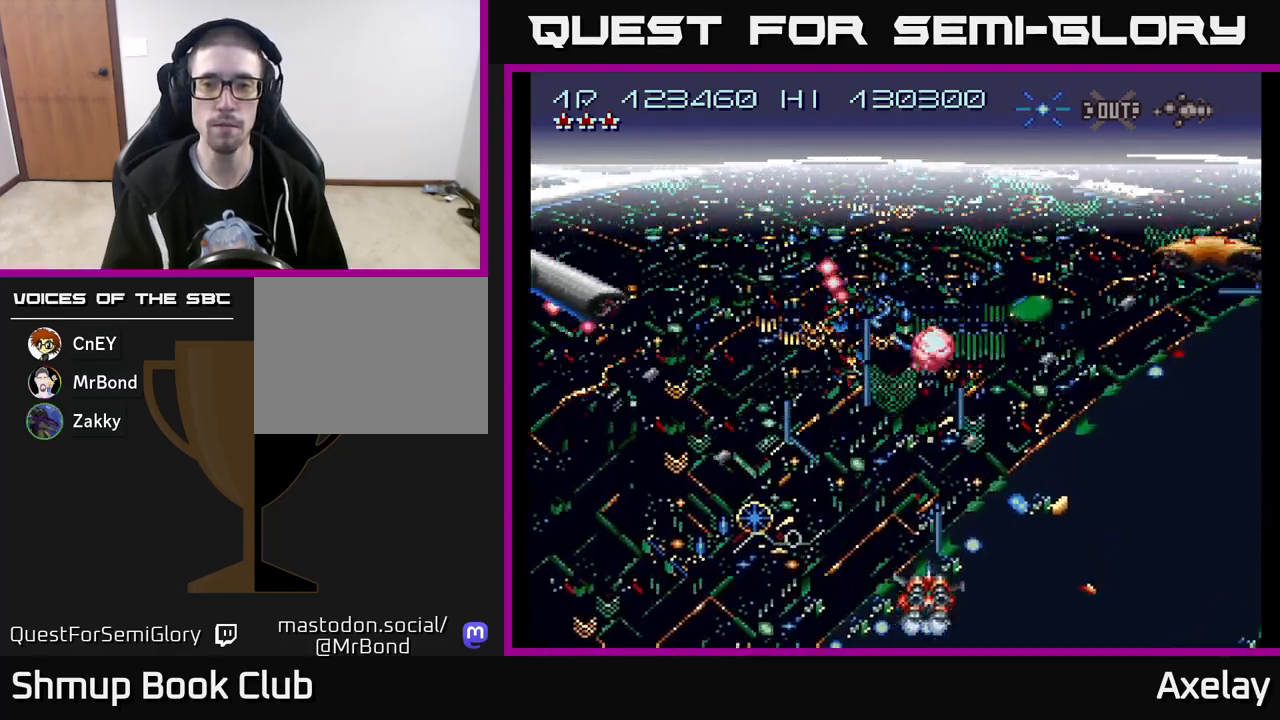
{"buttons": ["A", "DPAD_RIGHT"], "right_stick": "center", "events": [[100, "DPAD_DOWN", "up"]]}
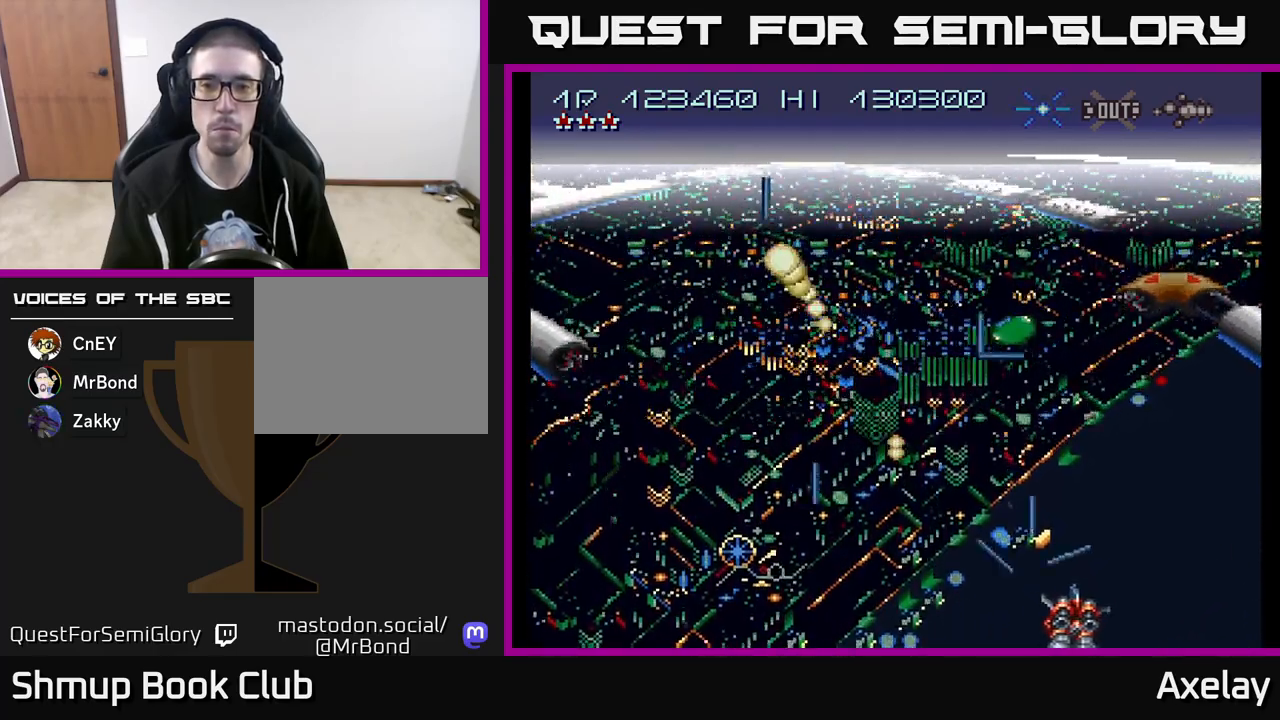
{"buttons": ["A", "X", "DPAD_UP"], "right_stick": "center", "events": [[67, "DPAD_UP", "down"], [133, "X", "down"], [167, "DPAD_RIGHT", "up"]]}
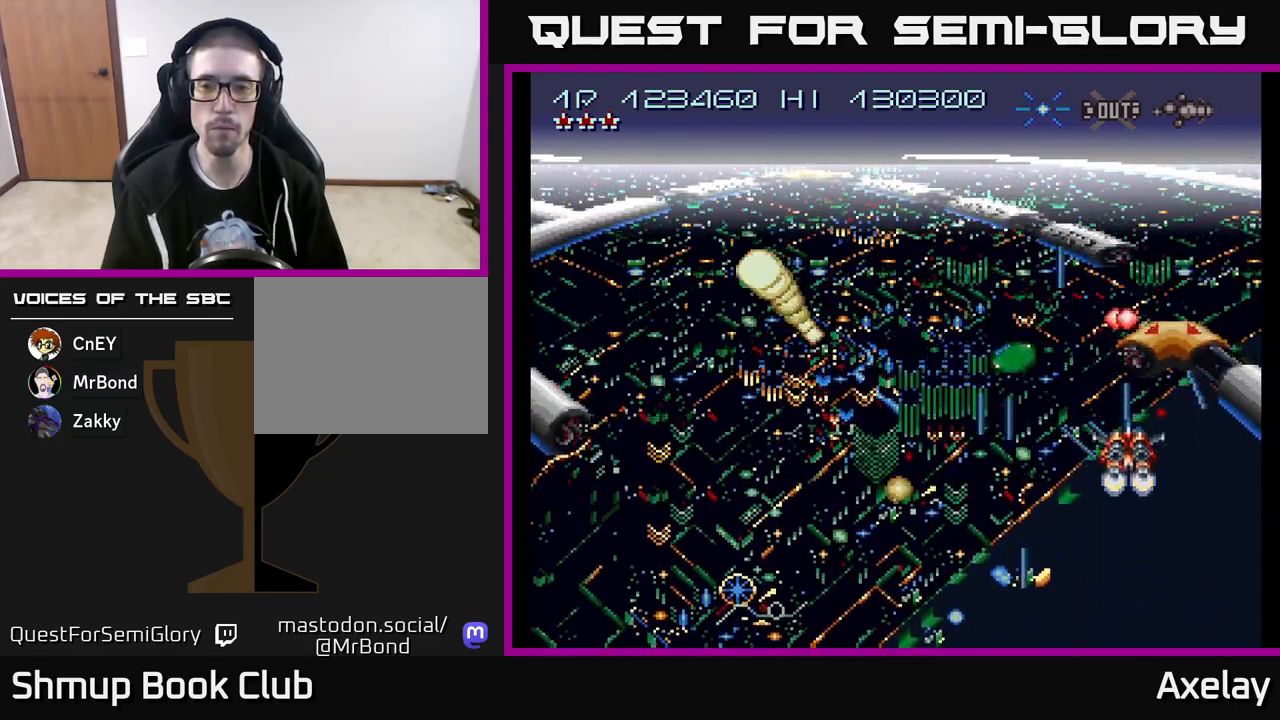
{"buttons": ["A", "X"], "right_stick": "center", "events": [[50, "DPAD_UP", "up"], [233, "DPAD_DOWN", "down"], [383, "DPAD_DOWN", "up"]]}
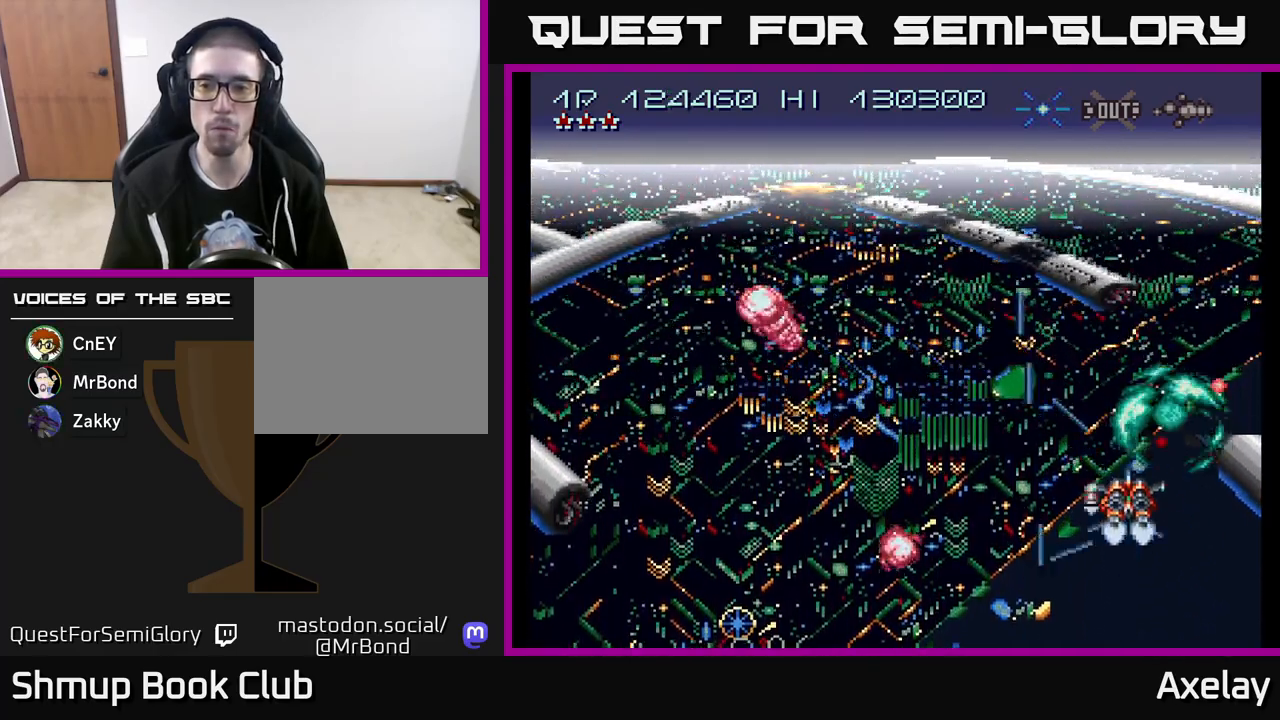
{"buttons": ["A", "DPAD_LEFT"], "right_stick": "center", "events": [[17, "DPAD_DOWN", "down"], [17, "DPAD_LEFT", "down"], [133, "DPAD_DOWN", "up"], [283, "DPAD_UP", "down"], [383, "X", "up"], [483, "DPAD_UP", "up"]]}
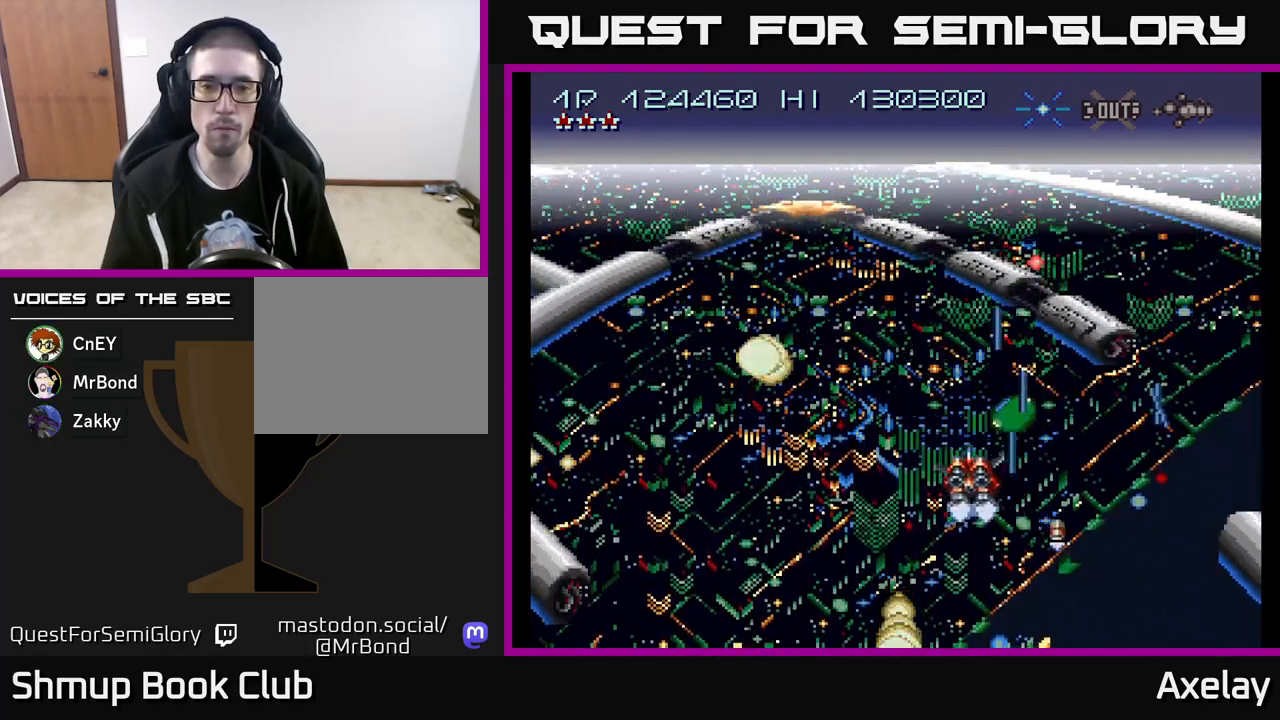
{"buttons": ["A", "X", "DPAD_UP", "DPAD_LEFT"], "right_stick": "center", "events": [[150, "DPAD_UP", "down"], [200, "X", "down"], [217, "DPAD_LEFT", "up"], [350, "DPAD_LEFT", "down"]]}
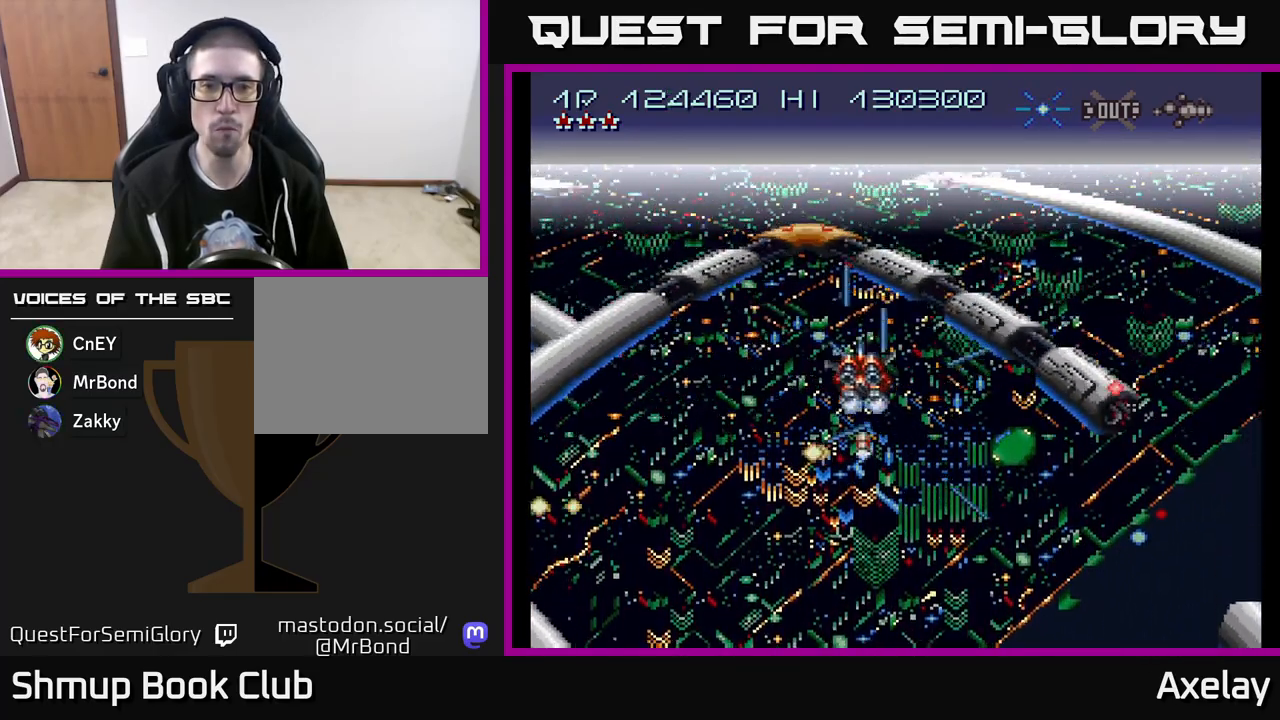
{"buttons": ["A", "X"], "right_stick": "center", "events": [[117, "DPAD_UP", "up"], [167, "DPAD_LEFT", "up"], [383, "DPAD_DOWN", "down"], [433, "DPAD_DOWN", "up"]]}
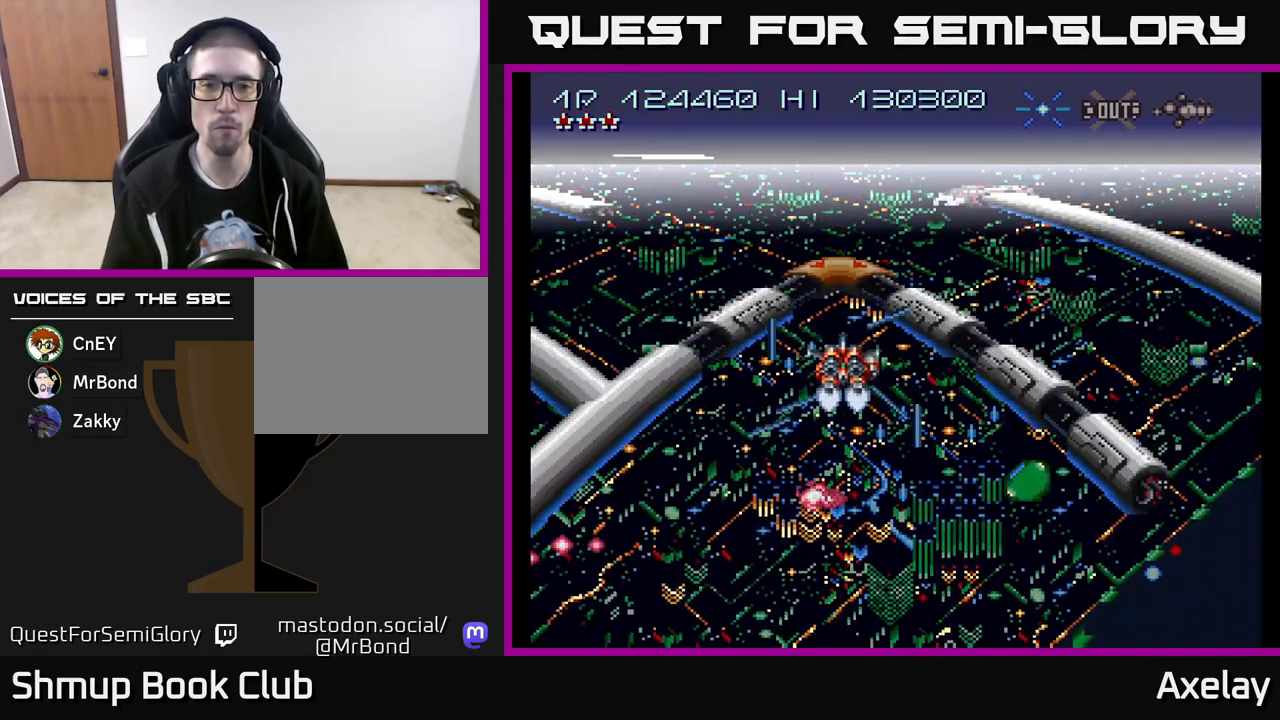
{"buttons": ["A", "X"], "right_stick": "center", "events": [[83, "DPAD_DOWN", "down"], [183, "DPAD_DOWN", "up"], [250, "DPAD_DOWN", "down"], [450, "DPAD_DOWN", "up"]]}
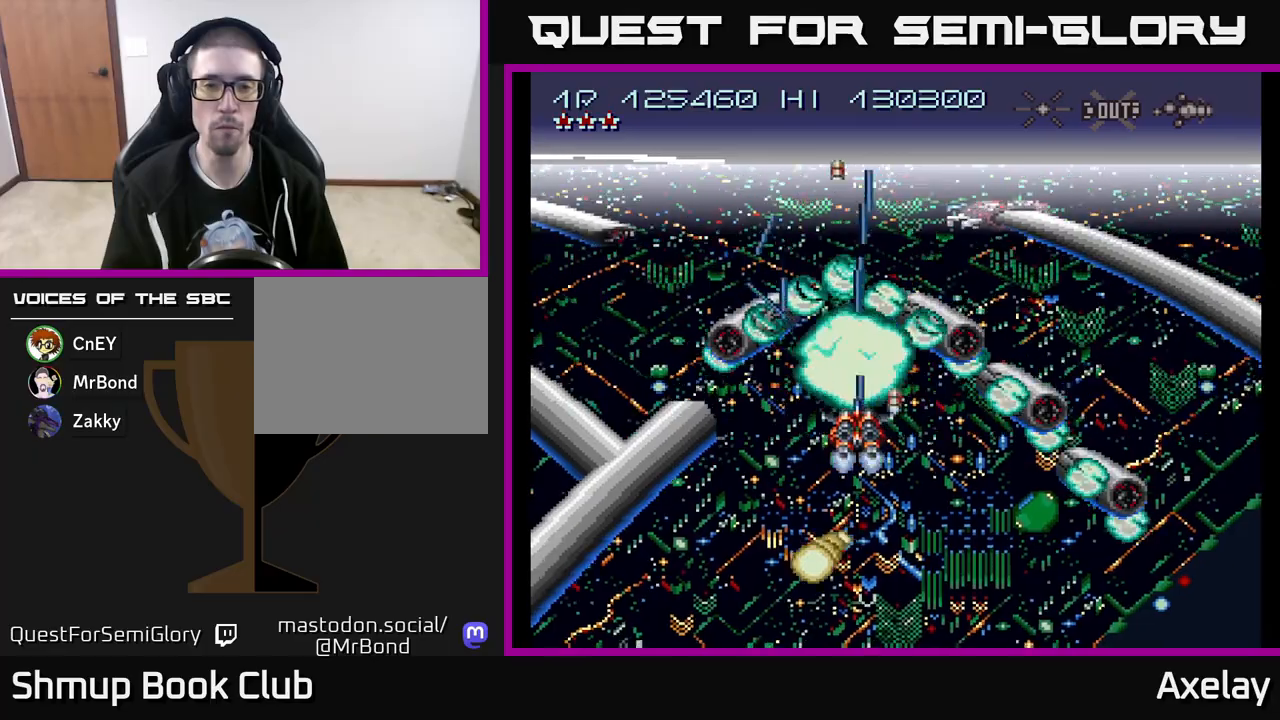
{"buttons": ["A", "X", "DPAD_UP"], "right_stick": "center", "events": [[50, "DPAD_DOWN", "down"], [183, "DPAD_DOWN", "up"], [500, "DPAD_UP", "down"]]}
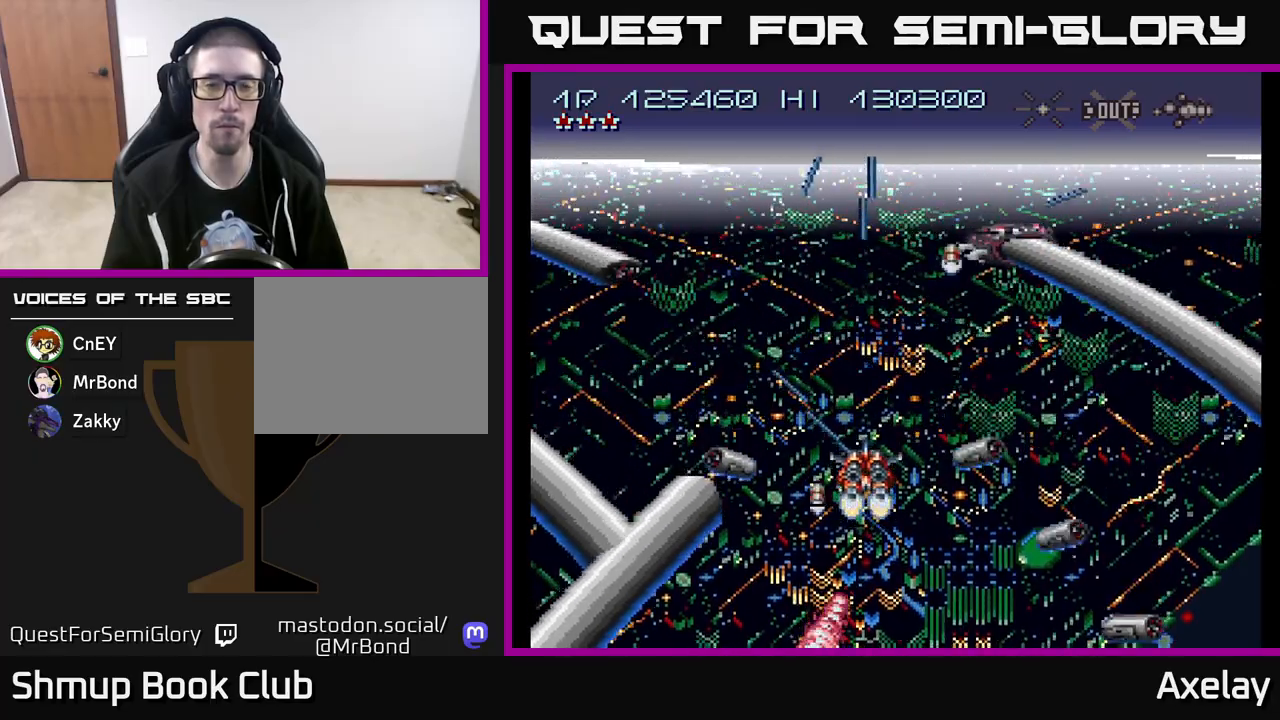
{"buttons": ["A"], "right_stick": "center", "events": [[17, "X", "up"], [167, "X", "down"], [217, "DPAD_LEFT", "down"], [333, "DPAD_UP", "up"], [433, "DPAD_LEFT", "up"], [467, "X", "up"]]}
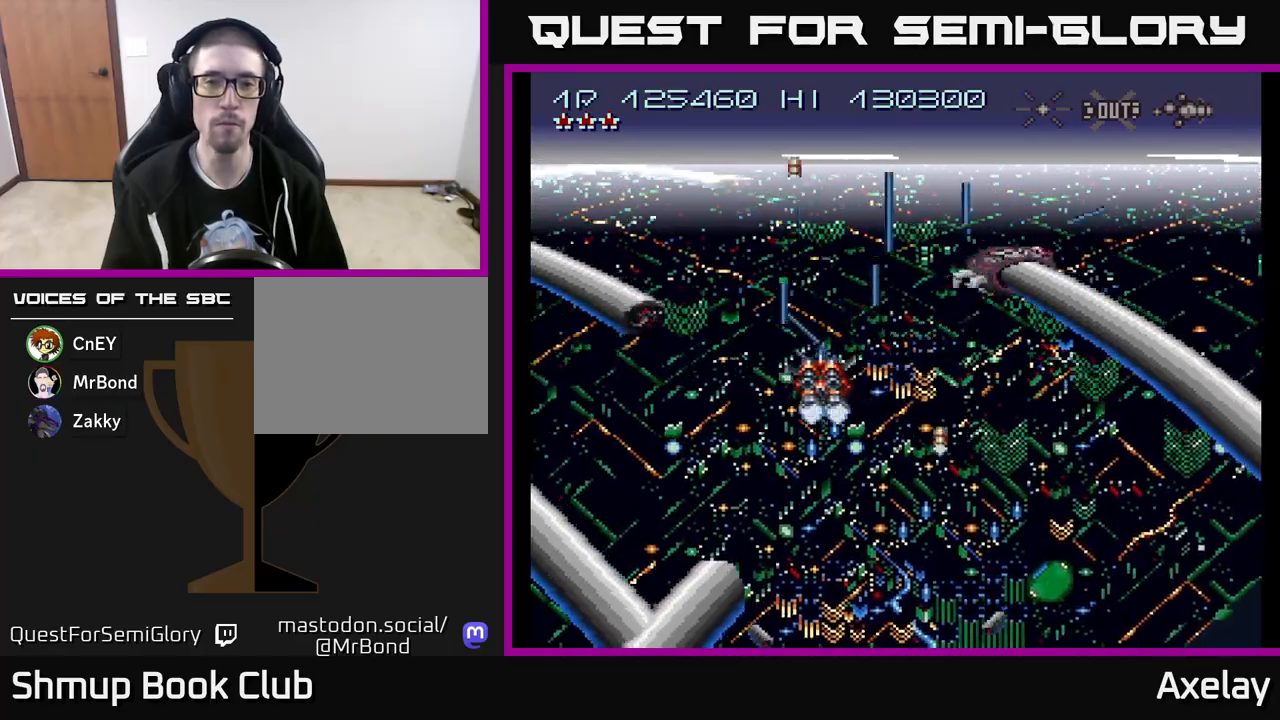
{"buttons": ["A"], "right_stick": "center", "events": [[367, "DPAD_LEFT", "down"], [483, "DPAD_LEFT", "up"]]}
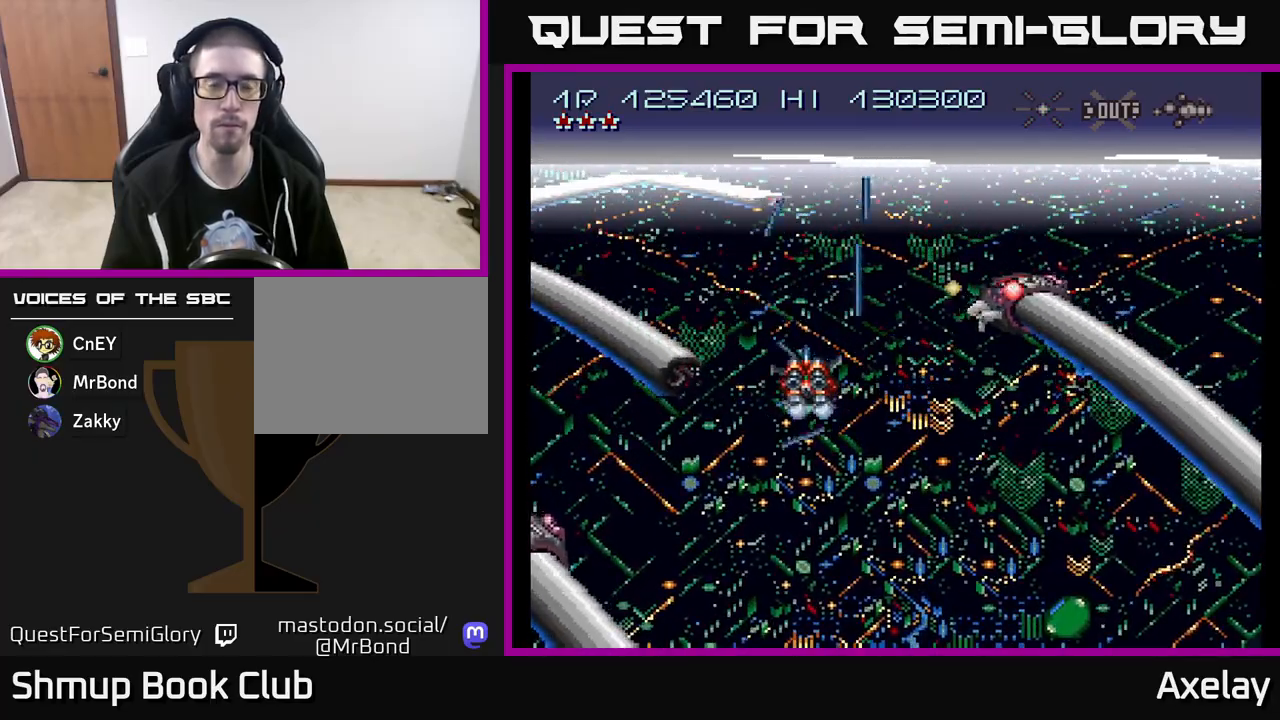
{"buttons": ["A", "X"], "right_stick": "center", "events": [[67, "X", "down"]]}
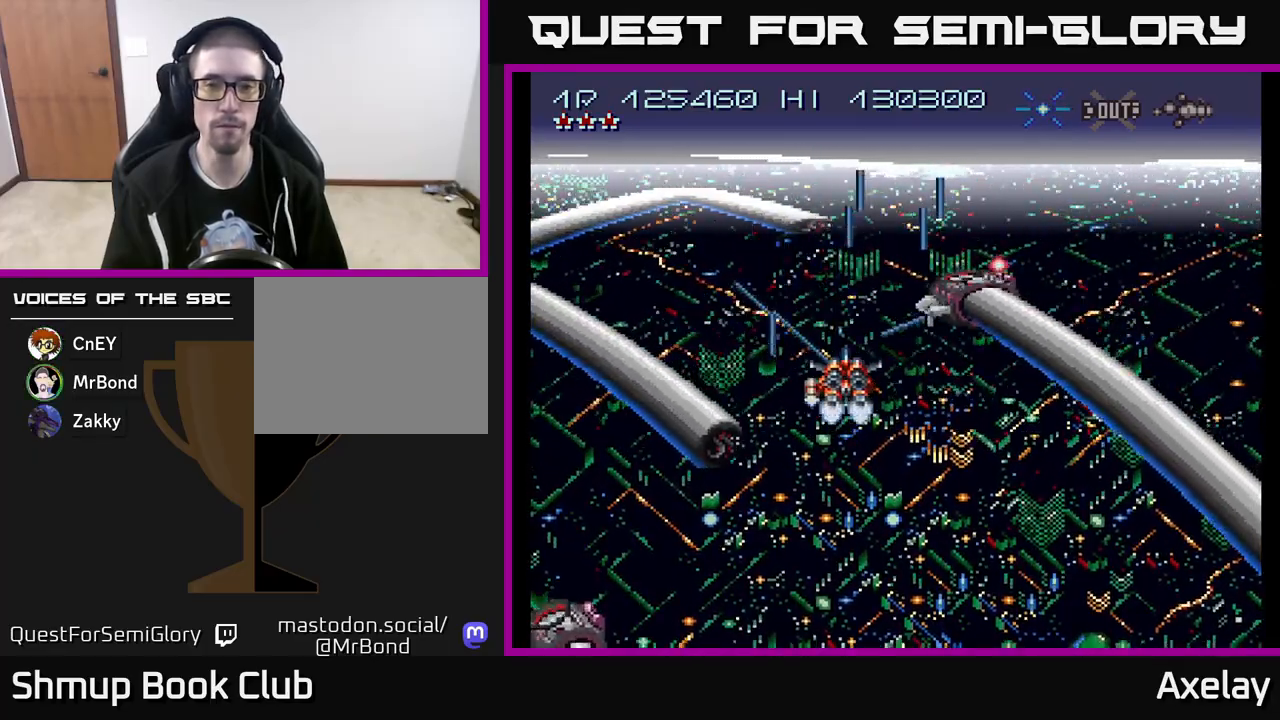
{"buttons": ["A"], "right_stick": "center", "events": [[67, "X", "up"], [183, "DPAD_UP", "down"], [233, "DPAD_LEFT", "down"], [250, "DPAD_UP", "up"], [283, "DPAD_LEFT", "up"]]}
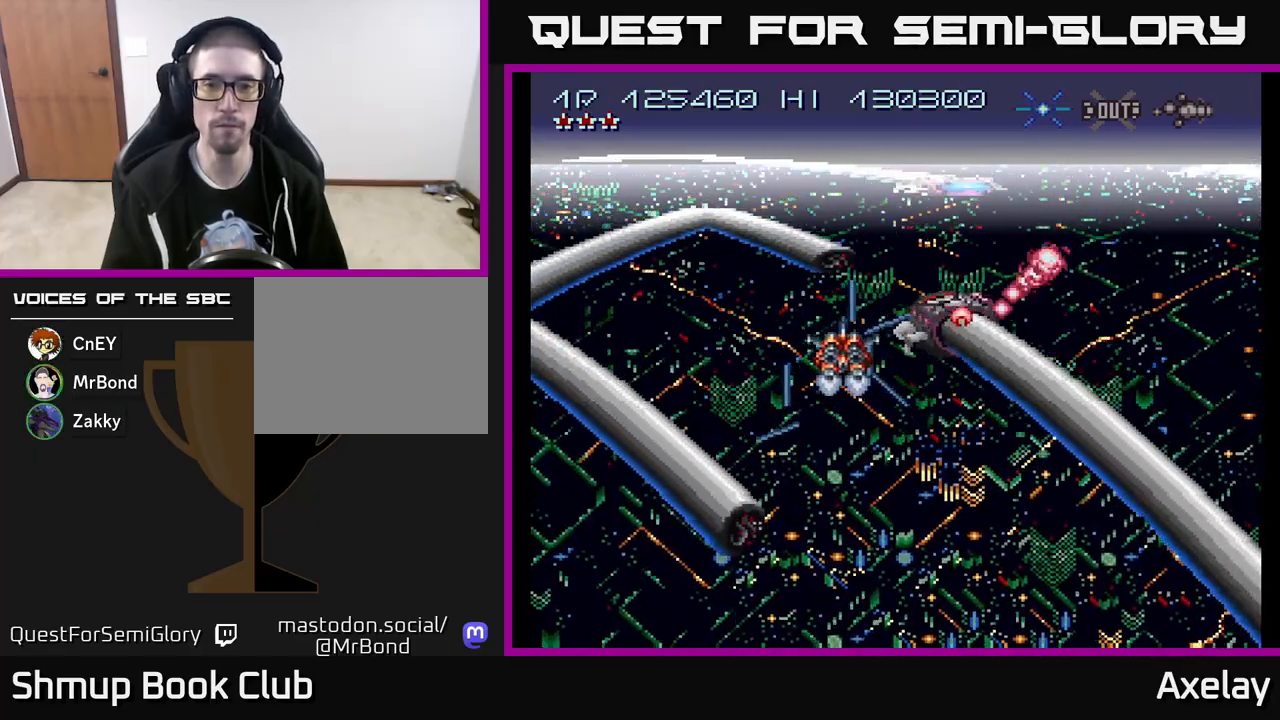
{"buttons": ["A"], "right_stick": "center", "events": [[17, "DPAD_LEFT", "down"], [83, "DPAD_LEFT", "up"], [317, "DPAD_RIGHT", "down"], [400, "DPAD_RIGHT", "up"]]}
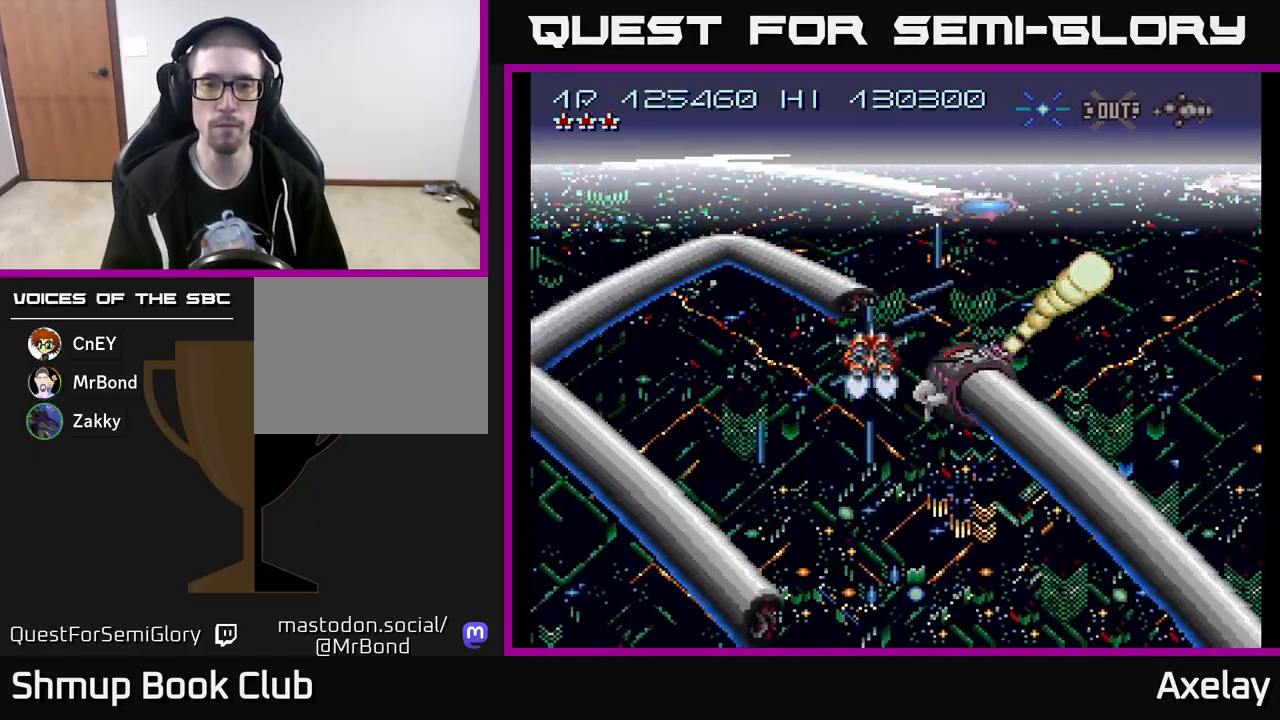
{"buttons": ["A", "DPAD_RIGHT"], "right_stick": "center", "events": [[167, "DPAD_RIGHT", "down"], [250, "DPAD_RIGHT", "up"], [450, "DPAD_RIGHT", "down"]]}
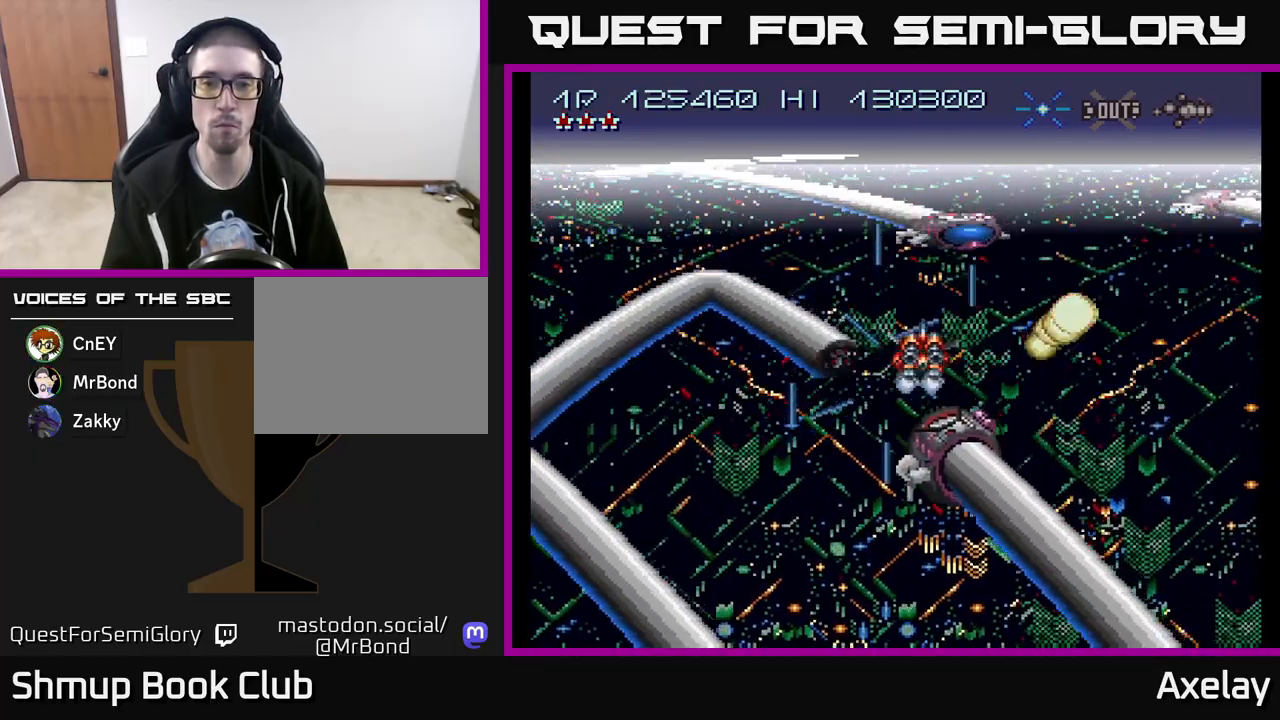
{"buttons": ["A", "DPAD_DOWN", "DPAD_RIGHT"], "right_stick": "center", "events": [[67, "DPAD_RIGHT", "up"], [183, "DPAD_RIGHT", "down"], [217, "DPAD_DOWN", "down"], [267, "DPAD_RIGHT", "up"], [333, "DPAD_DOWN", "up"], [483, "DPAD_DOWN", "down"], [483, "DPAD_RIGHT", "down"]]}
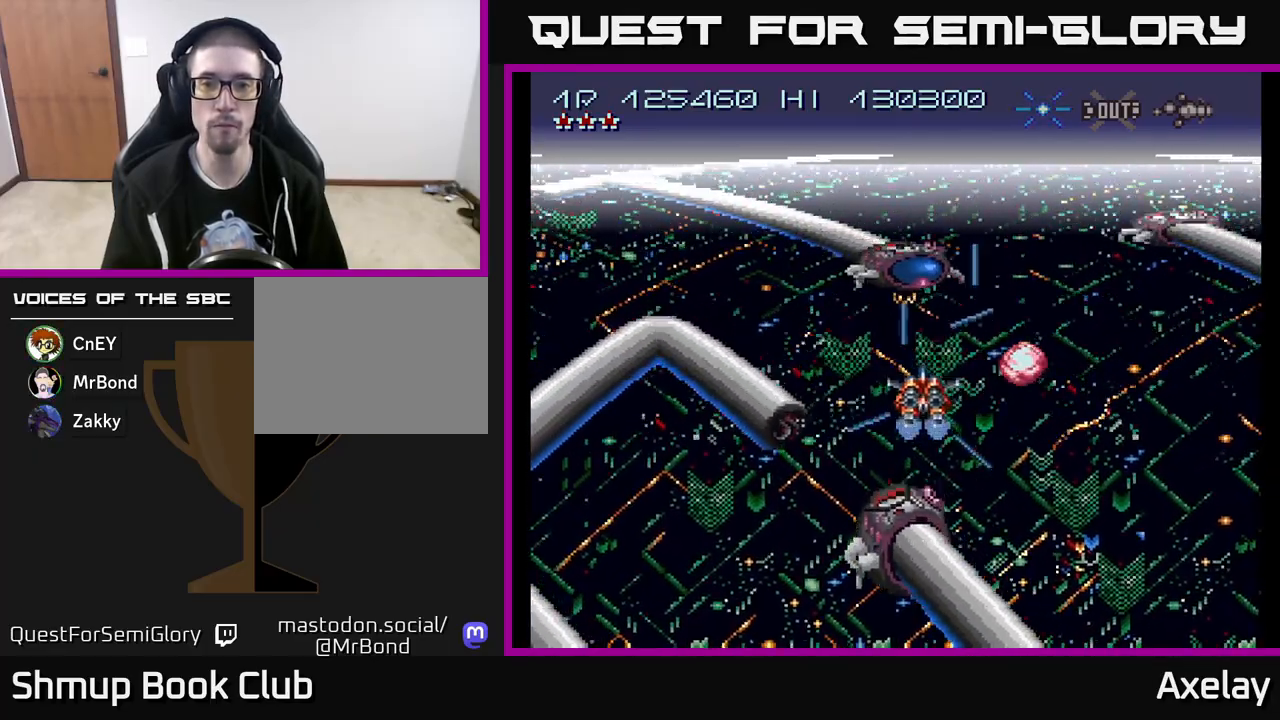
{"buttons": ["A", "DPAD_RIGHT"], "right_stick": "center", "events": [[483, "DPAD_DOWN", "up"]]}
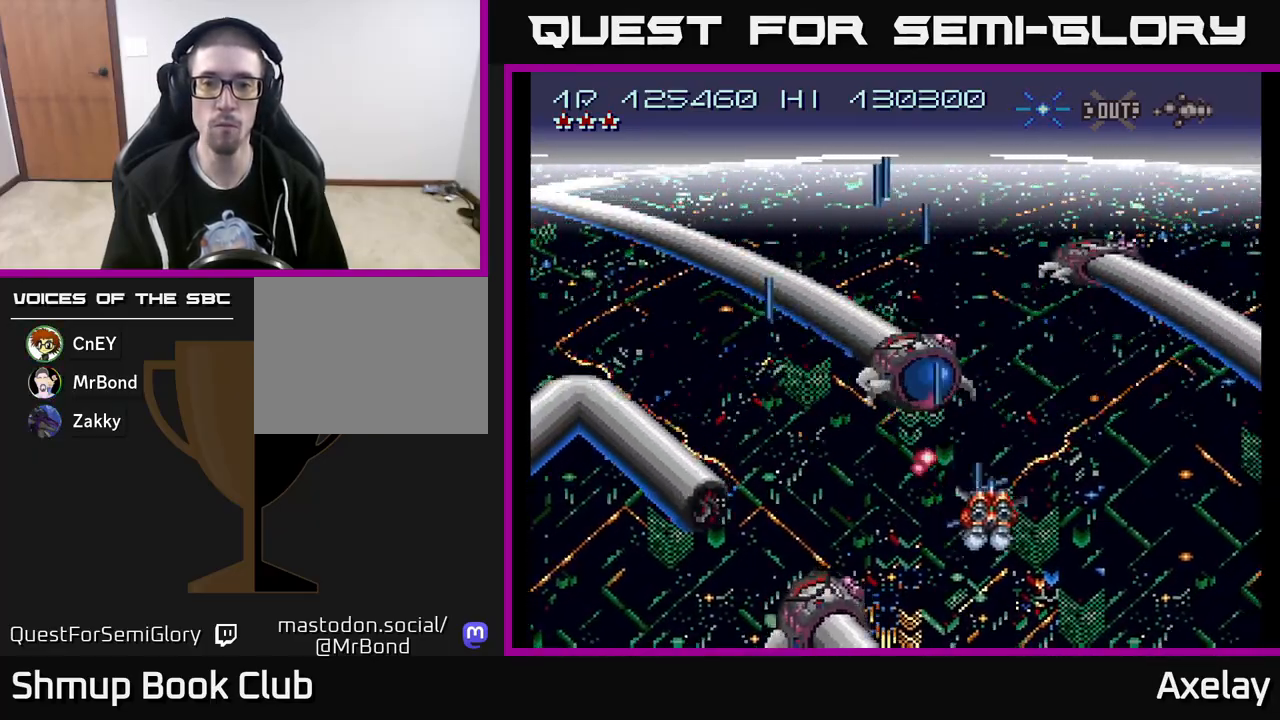
{"buttons": ["A", "DPAD_UP", "DPAD_LEFT"], "right_stick": "center", "events": [[167, "DPAD_UP", "down"], [250, "DPAD_RIGHT", "up"], [433, "DPAD_LEFT", "down"]]}
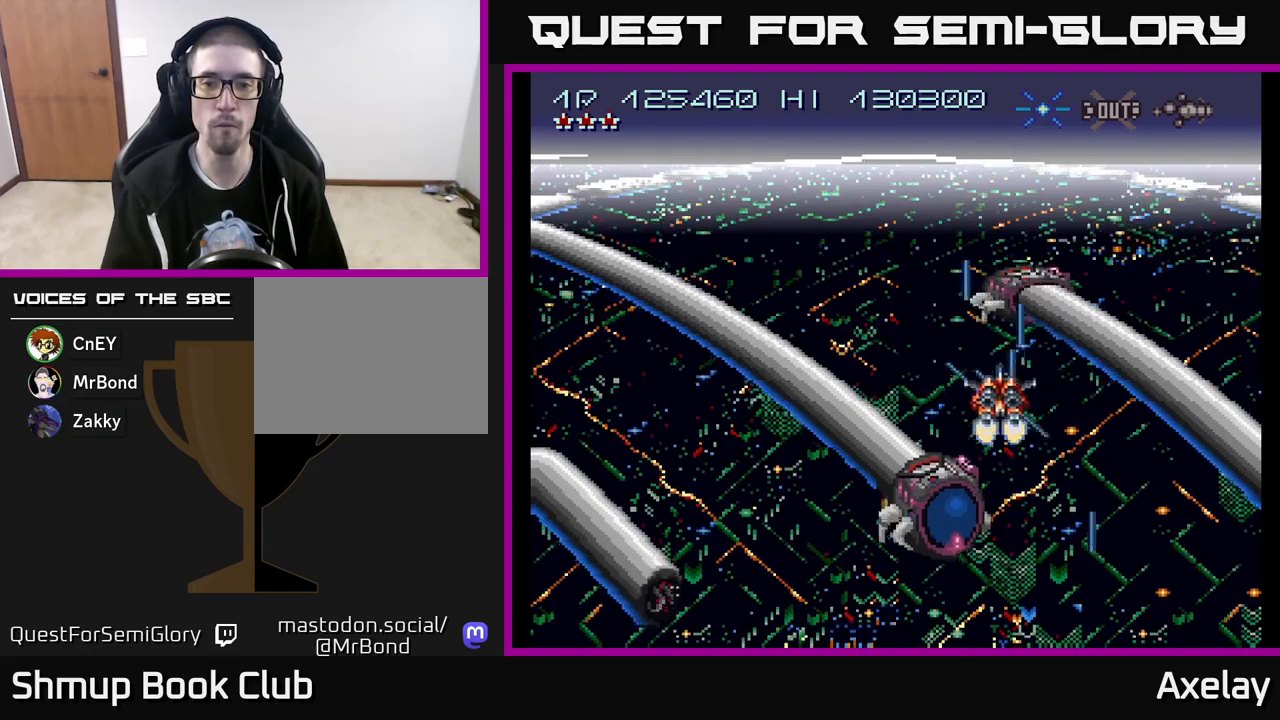
{"buttons": ["A", "DPAD_UP", "DPAD_LEFT"], "right_stick": "center", "events": [[267, "DPAD_UP", "up"], [467, "DPAD_UP", "down"]]}
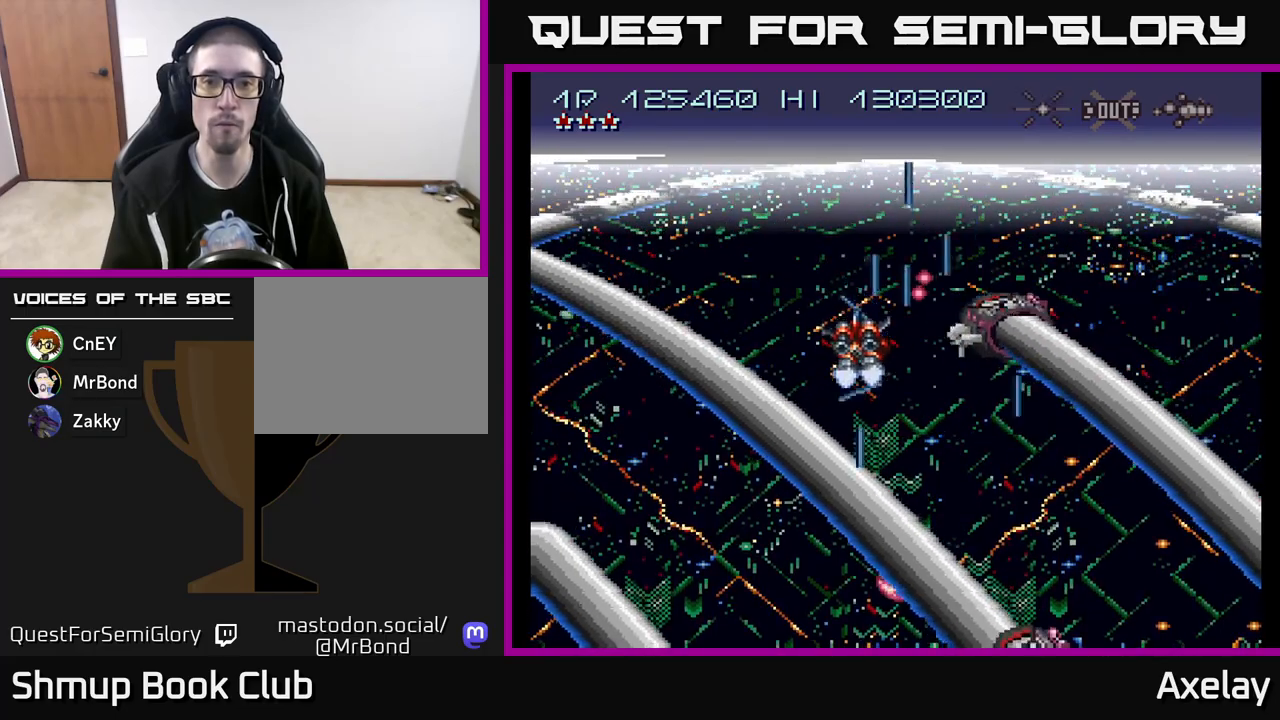
{"buttons": ["A", "DPAD_LEFT"], "right_stick": "center", "events": [[33, "DPAD_LEFT", "up"], [67, "DPAD_LEFT", "down"], [133, "DPAD_LEFT", "up"], [317, "DPAD_UP", "up"], [433, "DPAD_LEFT", "down"]]}
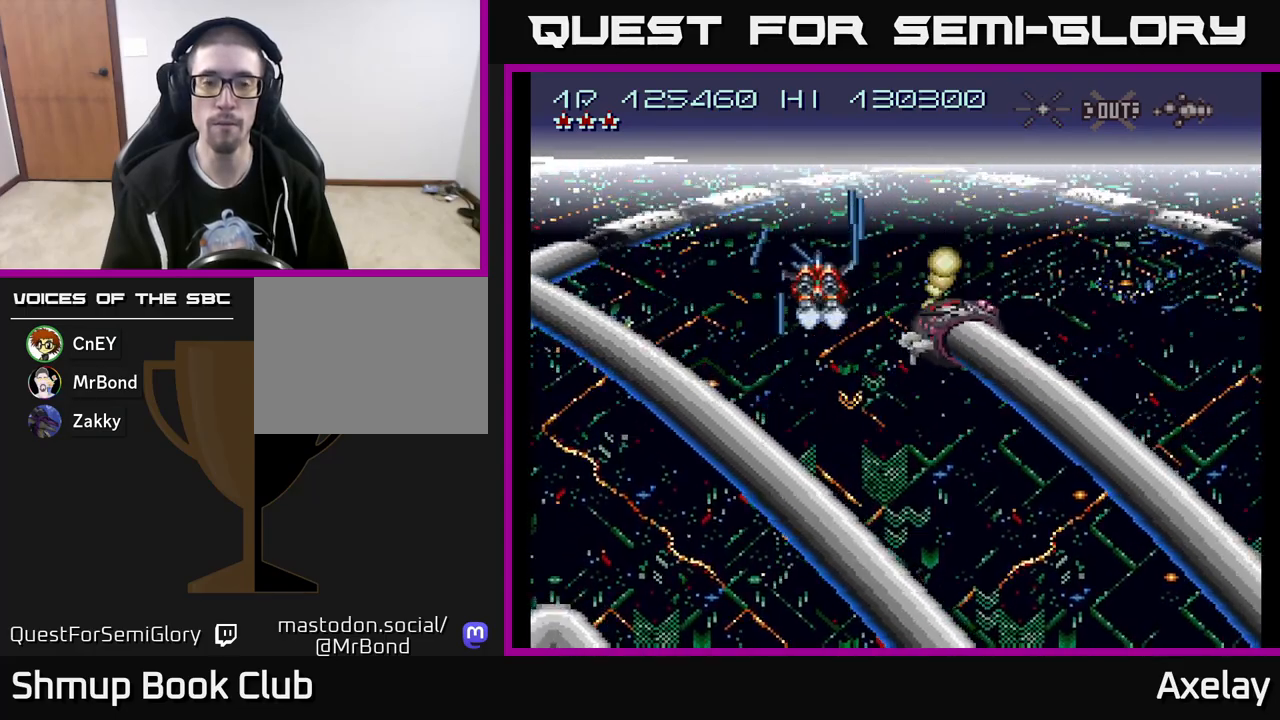
{"buttons": ["A"], "right_stick": "center", "events": [[17, "DPAD_LEFT", "up"], [183, "DPAD_LEFT", "down"], [267, "DPAD_LEFT", "up"]]}
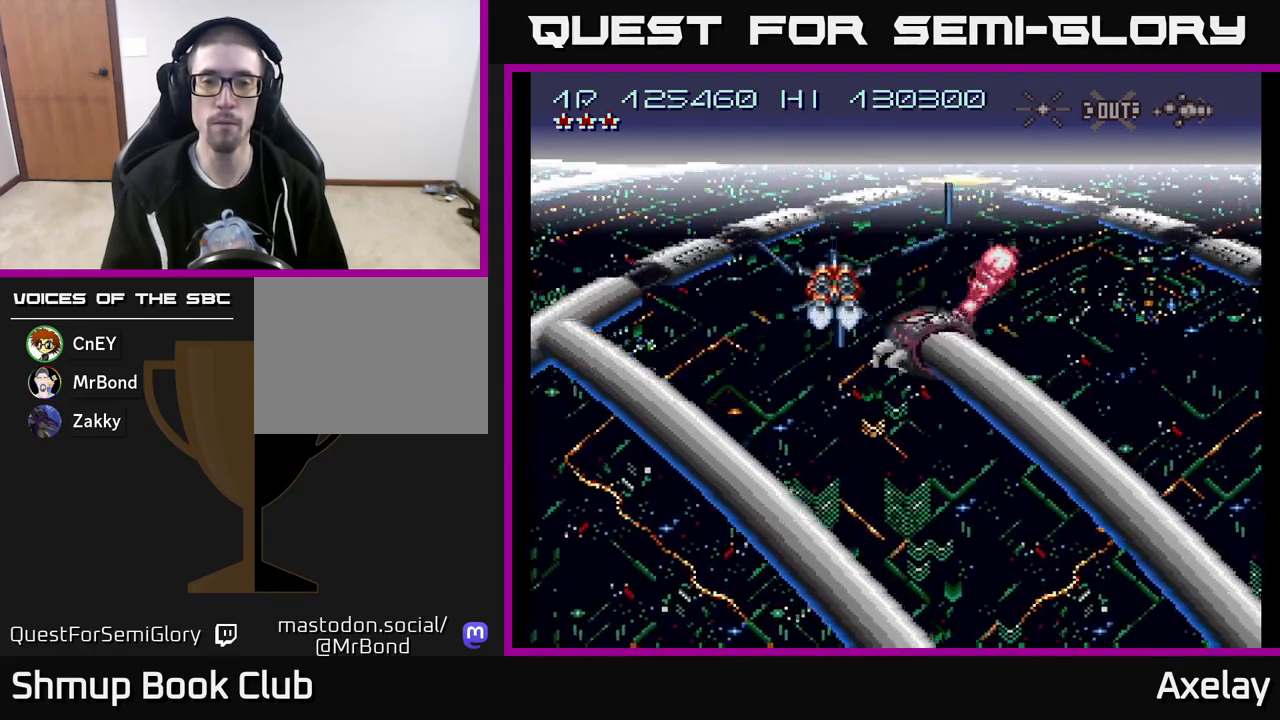
{"buttons": ["A"], "right_stick": "center", "events": [[217, "DPAD_RIGHT", "down"], [400, "DPAD_RIGHT", "up"]]}
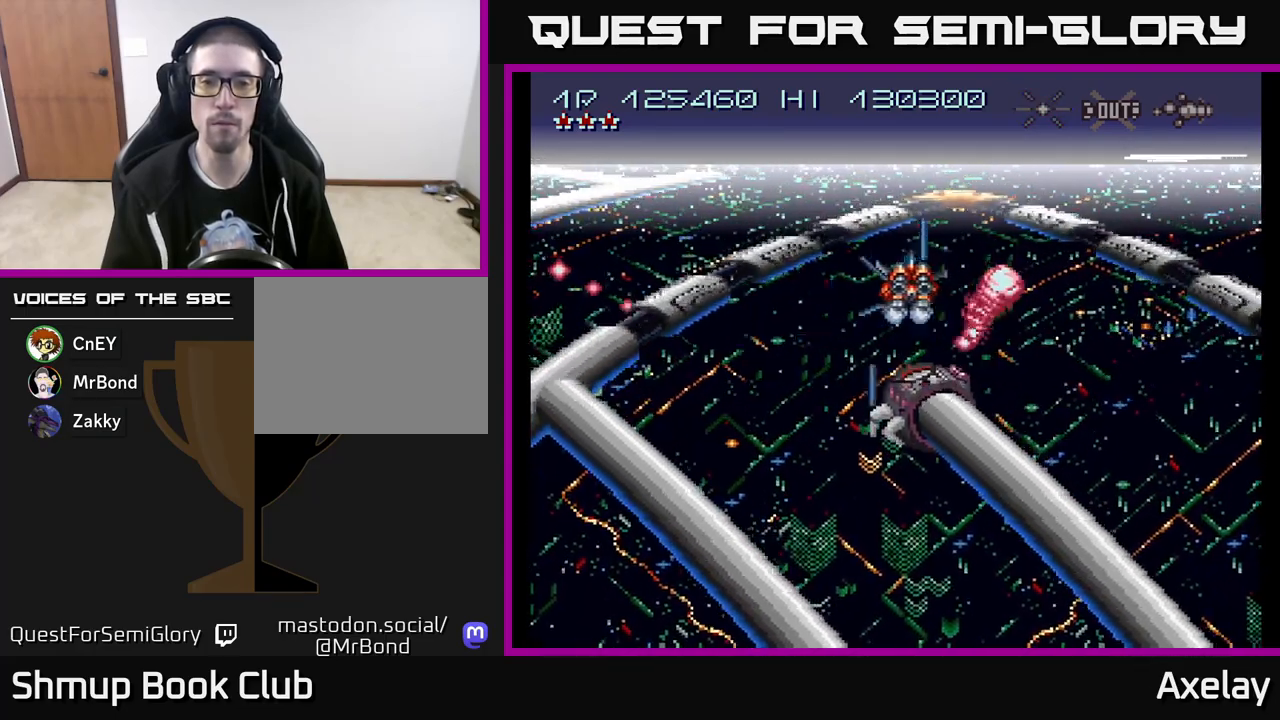
{"buttons": ["A"], "right_stick": "center", "events": [[317, "DPAD_DOWN", "down"], [417, "DPAD_DOWN", "up"]]}
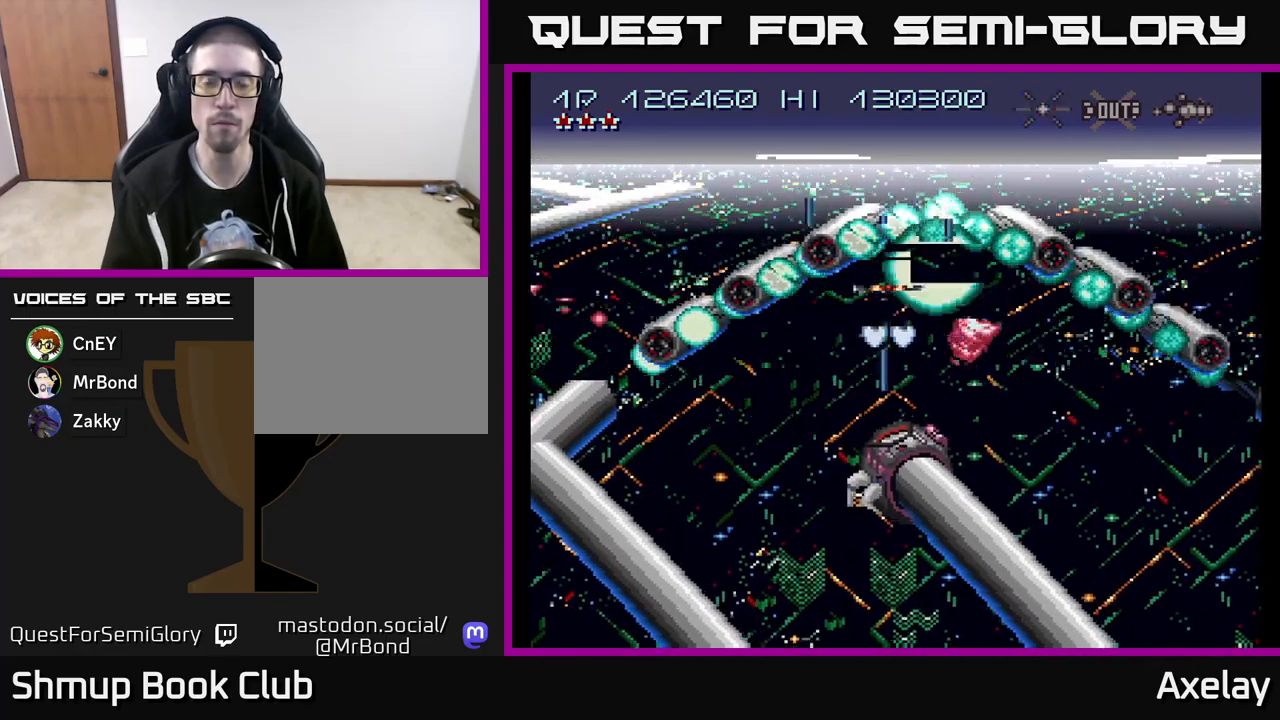
{"buttons": ["A", "DPAD_DOWN"], "right_stick": "center", "events": [[50, "DPAD_DOWN", "down"], [300, "DPAD_DOWN", "up"], [450, "DPAD_DOWN", "down"]]}